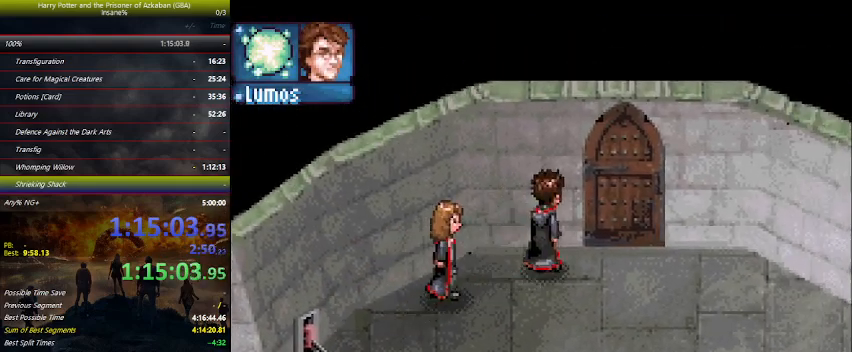
Gameplay with keyboard and mouse; each line is a JSON object with the keys held at the frame after it. "events" lists presses ("down") and releases ("up") of "a", "ctrl", "d", "down", "e", "escape", "f", "f1", "f4", "left", "q", "r", "return", "right", "s", "shift", "space", "tab", "up", "w" and "z" between this image and that frame as [ms after this image, input, new state], when the widget could be followed in between. No other keys are recorded. Mouse buttons are not recorded. Not read: mouse_move.
{"keys": ["right", "up"], "events": []}
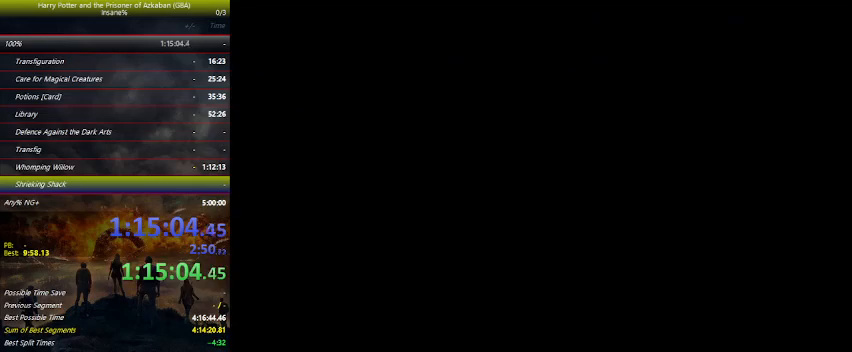
{"keys": ["up"], "events": [[100, "right", "up"]]}
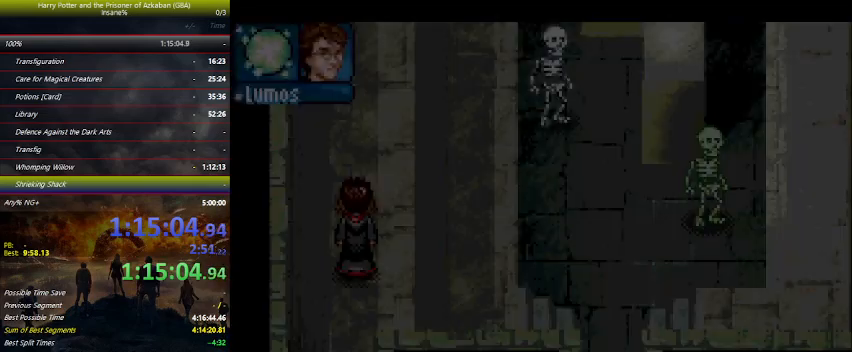
{"keys": ["up"], "events": []}
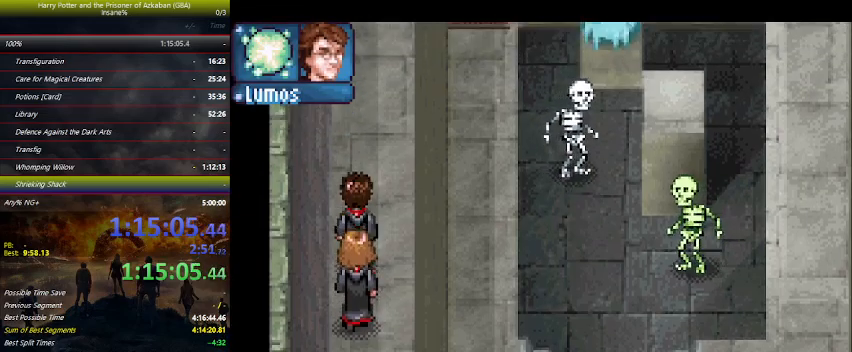
{"keys": ["up"], "events": []}
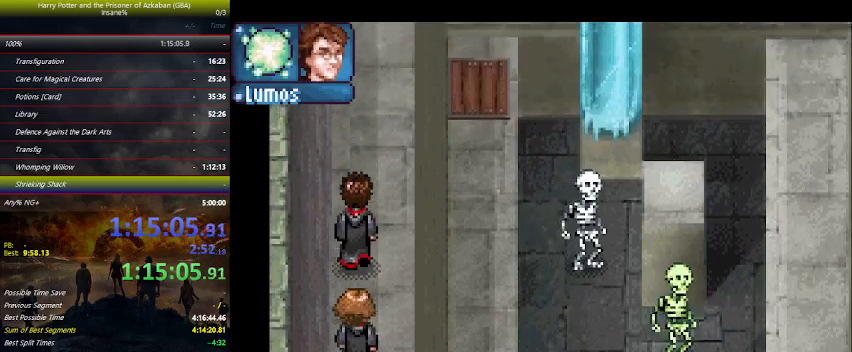
{"keys": ["up"], "events": [[267, "right", "down"], [367, "right", "up"]]}
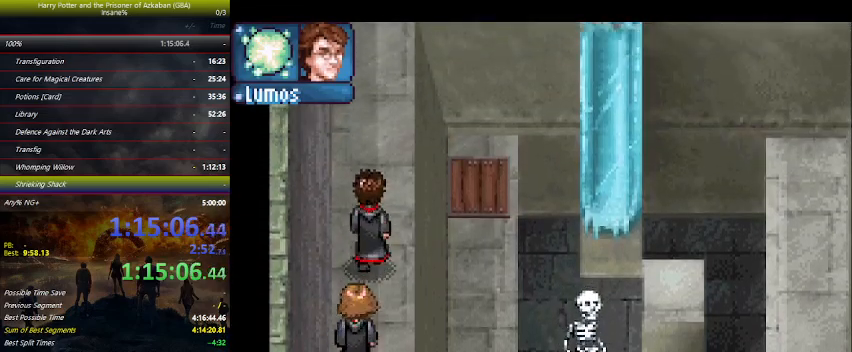
{"keys": ["up"], "events": [[300, "right", "down"], [334, "right", "up"]]}
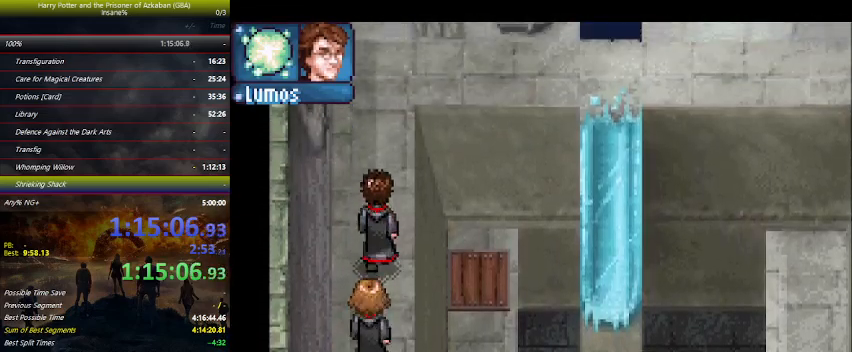
{"keys": ["up"], "events": [[167, "right", "down"], [267, "right", "up"]]}
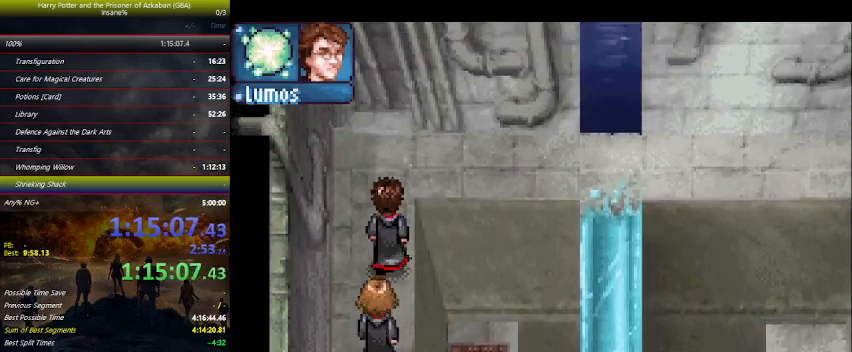
{"keys": ["right"], "events": [[367, "right", "down"], [434, "up", "up"]]}
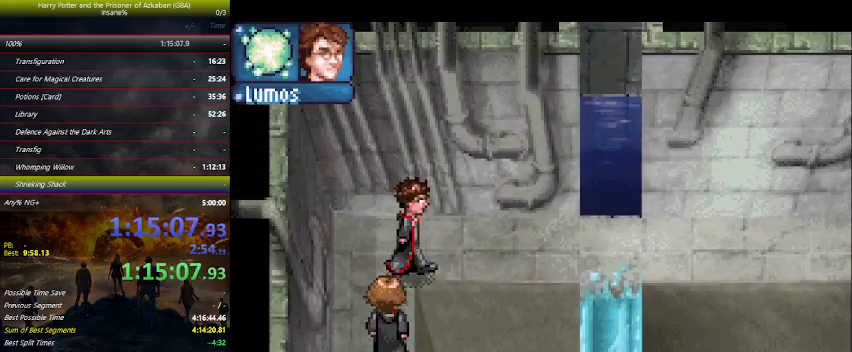
{"keys": ["right"], "events": []}
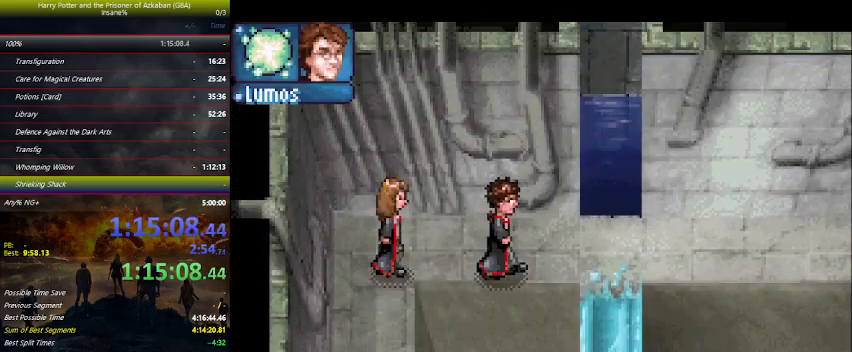
{"keys": ["down", "right"], "events": [[467, "down", "down"]]}
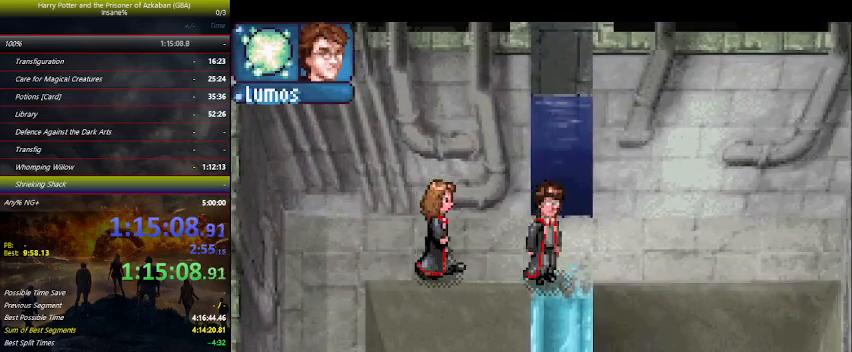
{"keys": ["down"], "events": [[100, "right", "up"]]}
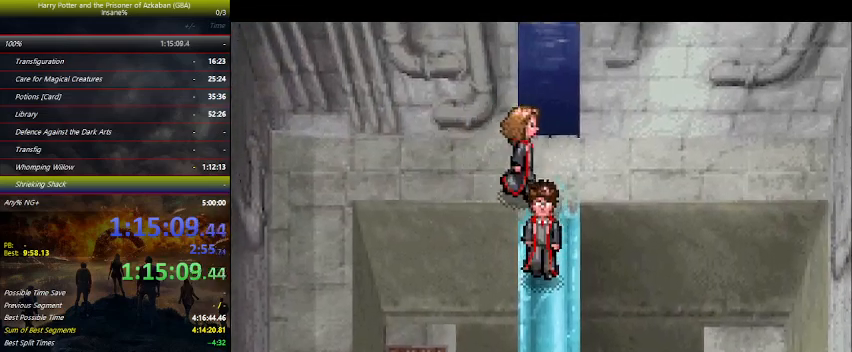
{"keys": ["down"], "events": []}
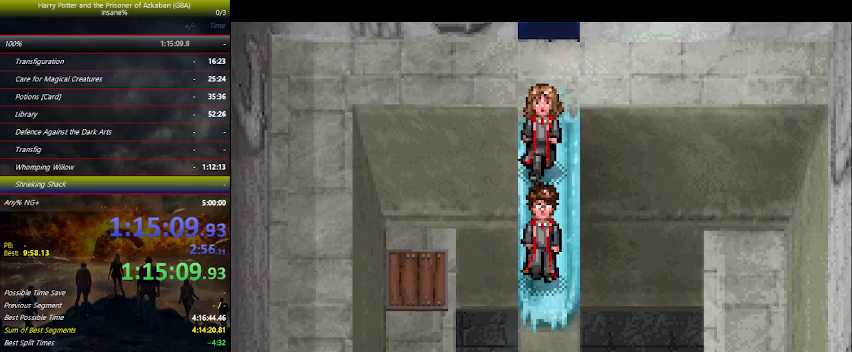
{"keys": ["left"], "events": [[300, "left", "down"], [467, "down", "up"]]}
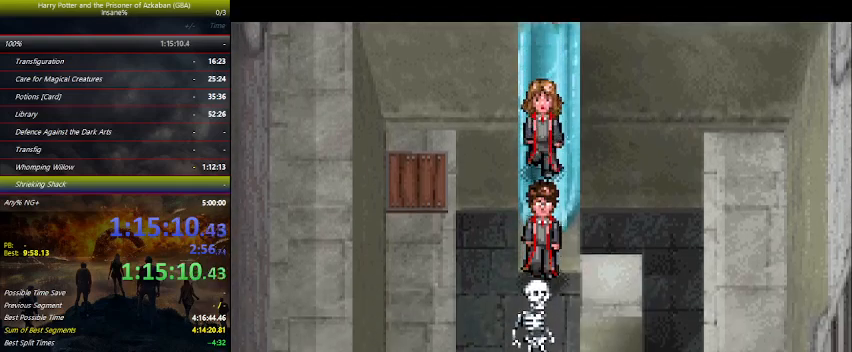
{"keys": ["left"], "events": []}
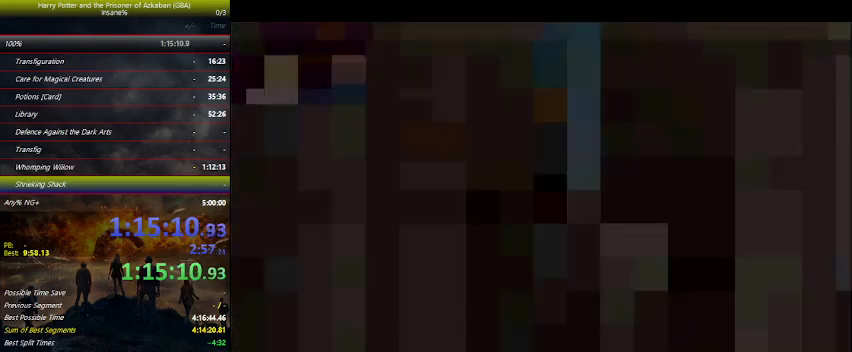
{"keys": [], "events": [[300, "left", "up"], [334, "right", "down"], [434, "left", "down"], [434, "right", "up"], [500, "left", "up"]]}
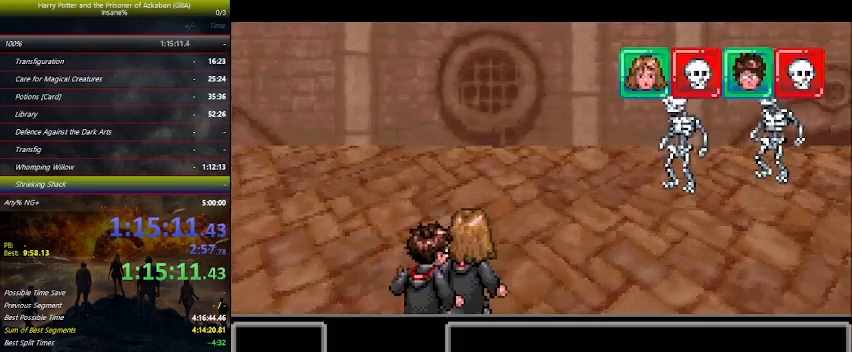
{"keys": ["right"], "events": [[34, "right", "down"], [134, "left", "down"], [134, "right", "up"], [167, "left", "up"], [234, "right", "down"], [300, "left", "down"], [300, "right", "up"], [367, "left", "up"], [400, "right", "down"]]}
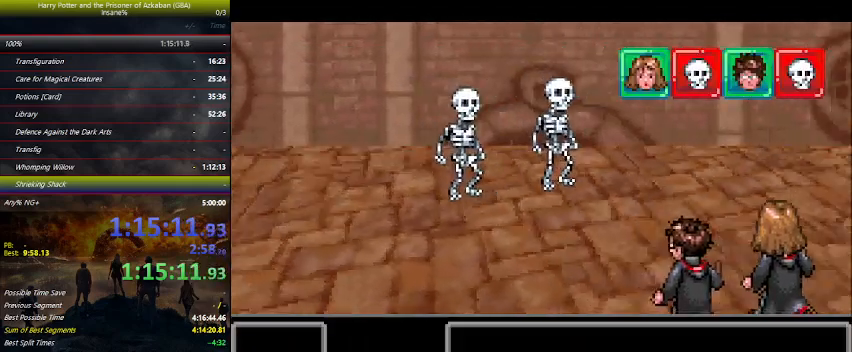
{"keys": ["right"], "events": [[34, "right", "up"], [100, "right", "down"], [200, "left", "down"], [200, "right", "up"], [234, "left", "up"], [300, "right", "down"], [367, "left", "down"], [367, "right", "up"], [467, "left", "up"], [467, "right", "down"]]}
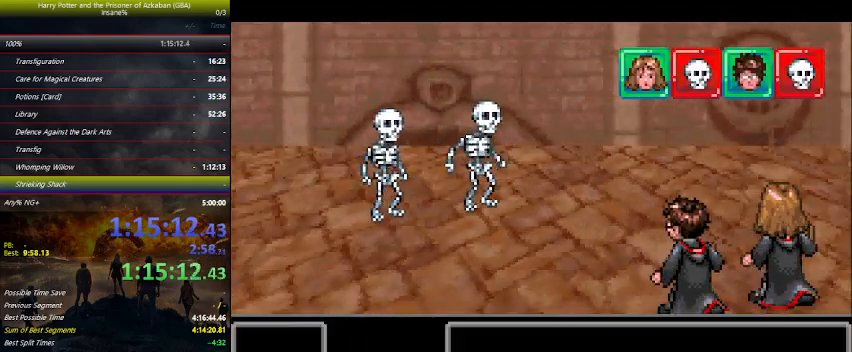
{"keys": [], "events": [[34, "right", "up"], [67, "left", "down"], [100, "left", "up"], [167, "right", "down"], [267, "left", "down"], [267, "right", "up"], [300, "left", "up"], [400, "left", "down"], [434, "left", "up"]]}
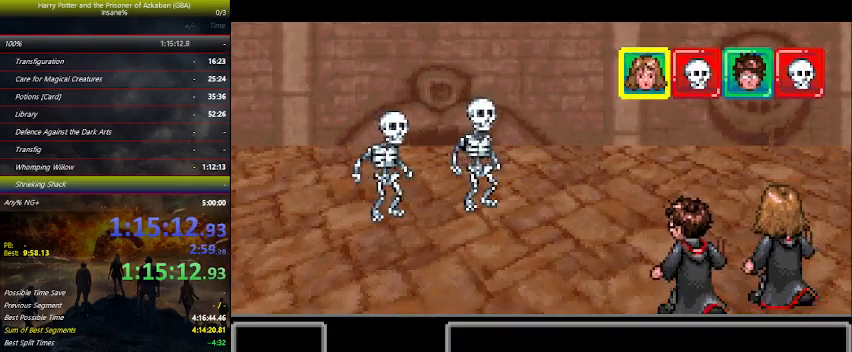
{"keys": [], "events": [[34, "left", "down"], [67, "left", "up"], [167, "left", "down"], [234, "left", "up"], [467, "left", "down"], [500, "left", "up"]]}
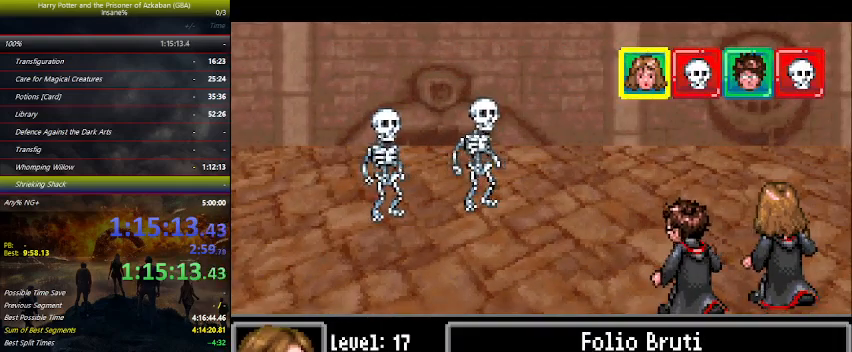
{"keys": ["down", "left"], "events": [[100, "left", "down"], [134, "left", "up"], [200, "space", "down"], [234, "space", "up"], [300, "down", "down"], [300, "left", "down"]]}
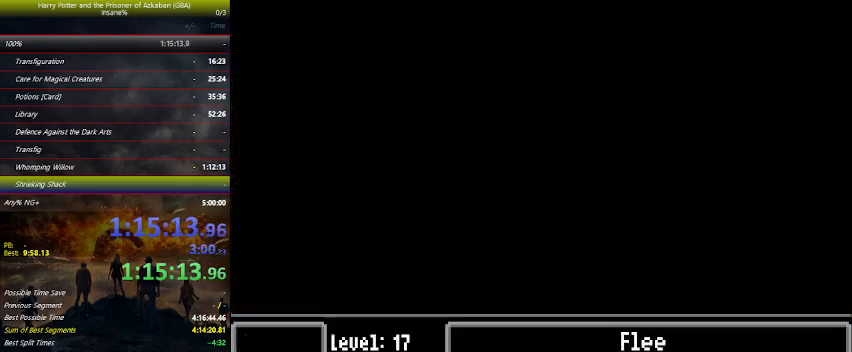
{"keys": ["down", "left"], "events": []}
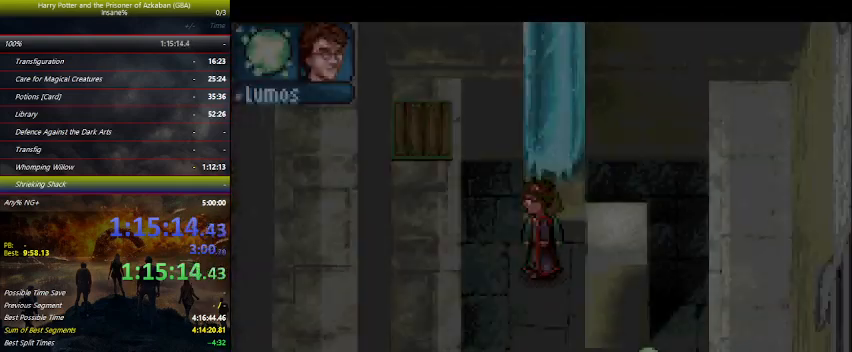
{"keys": ["down"], "events": [[267, "left", "up"]]}
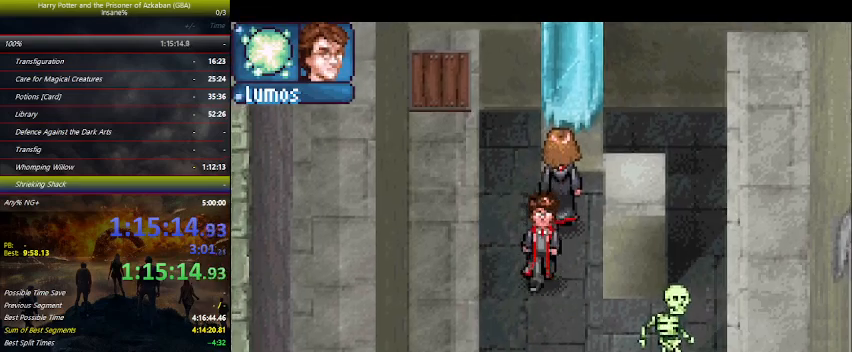
{"keys": ["down"], "events": []}
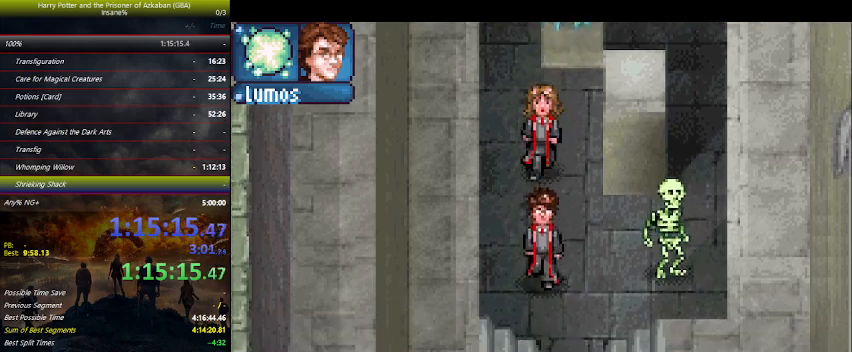
{"keys": ["down"], "events": [[167, "right", "down"], [200, "right", "up"]]}
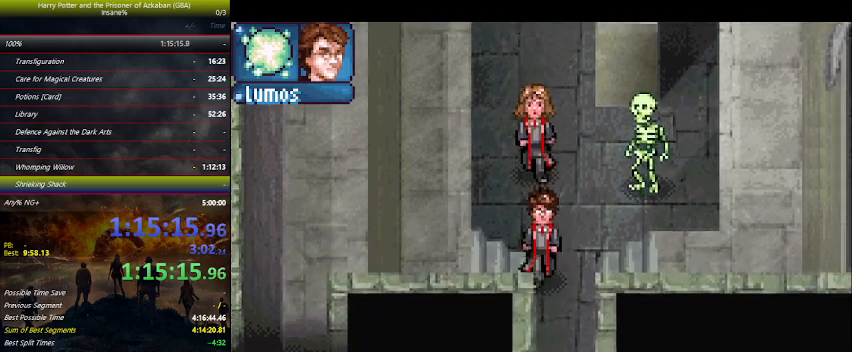
{"keys": ["down"], "events": []}
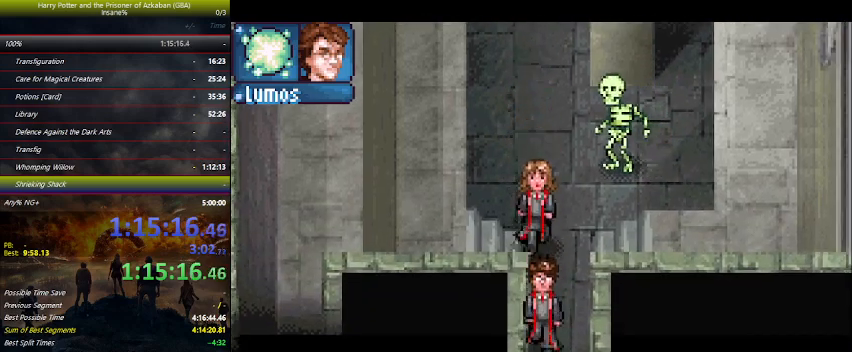
{"keys": ["down", "left"], "events": [[467, "left", "down"]]}
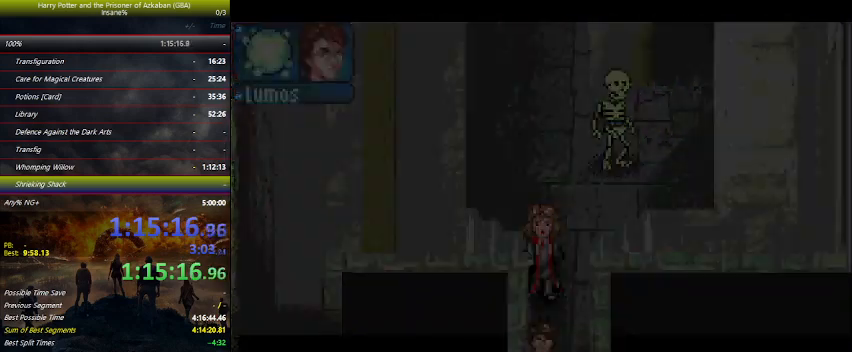
{"keys": ["left"], "events": [[134, "down", "up"]]}
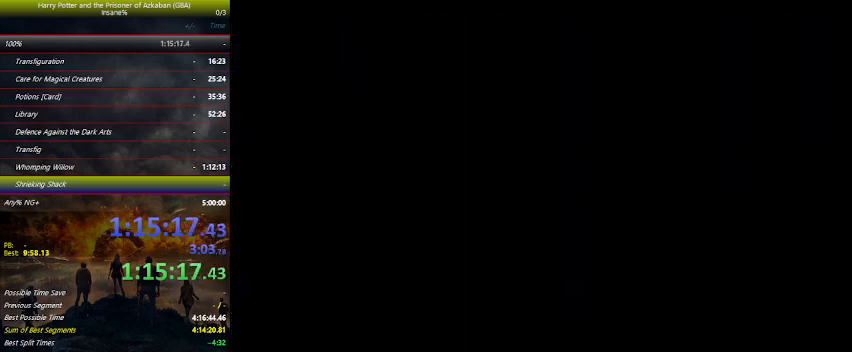
{"keys": ["left"], "events": []}
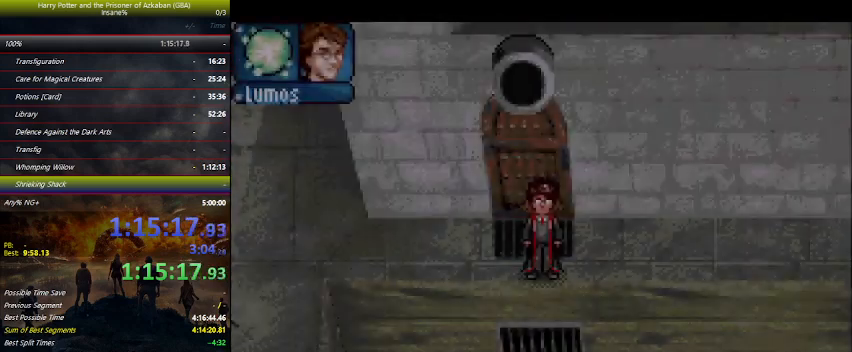
{"keys": ["left"], "events": []}
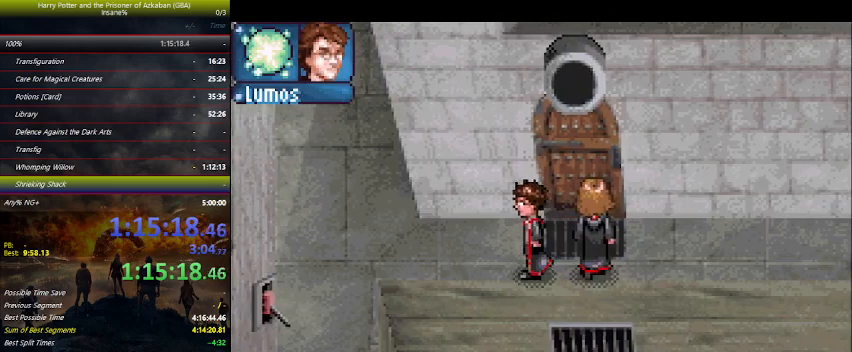
{"keys": ["left"], "events": []}